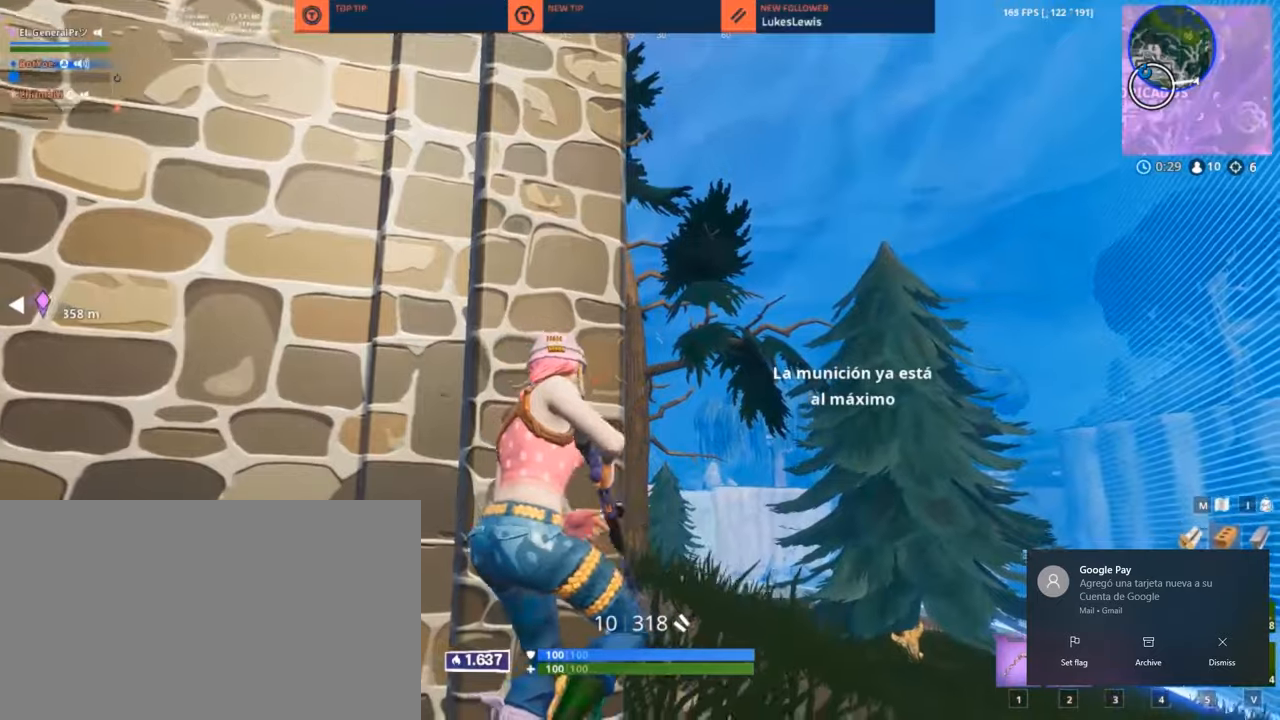
Gameplay with keyboard and mouse; each line is a JSON object with the keys and mouse buttons held at the frame after it. "events" lists presses ("down") and releases ("up") of "1", "2", "3", "4", "5", "a", "alt", "c", "caps_lock", "ctrl", "d", "e", "f", "g", "q", "r", "s", "shift", "space", "t", "tab", "v", "w", "x", "z", "mouse_left", "mouse_wheel" and "mouse_right" between this image and that frame as [ms after this image, input, new state], when the widget could be followed in between. "mouse_left", "mouse_wheel", "mouse_right" = the "left", "wheel", "right" buttons of the "mouse" list. No other keys are recorded. "wheel" means that the mouse wheel is clicked or scrolled. "mouse_move" is the direction in which the mouse moves at that frame (one of eight, or "still"), when it could be read.
{"keys": ["4", "w"], "mouse": [], "mouse_move": "down-left", "events": [[50, "w", "up"], [250, "d", "up"], [250, "w", "down"], [450, "4", "down"]]}
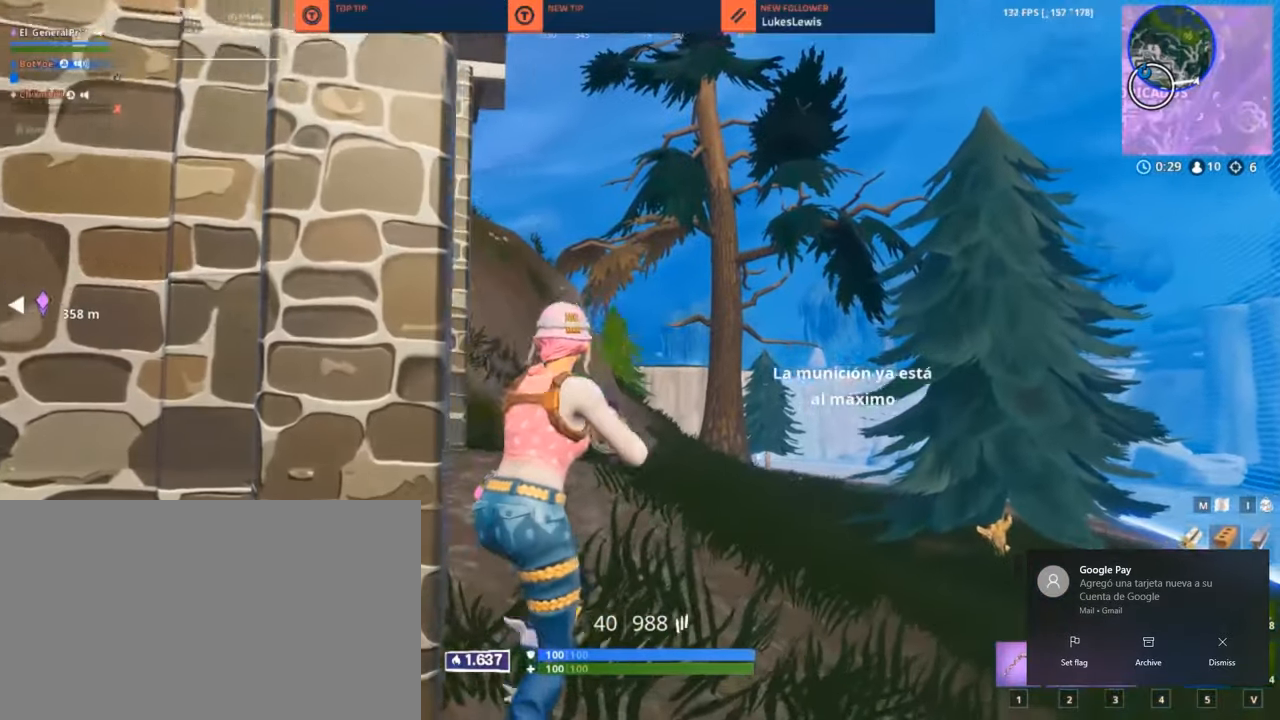
{"keys": ["w"], "mouse": [], "mouse_move": "still", "events": [[17, "4", "up"], [217, "3", "down"], [300, "3", "up"]]}
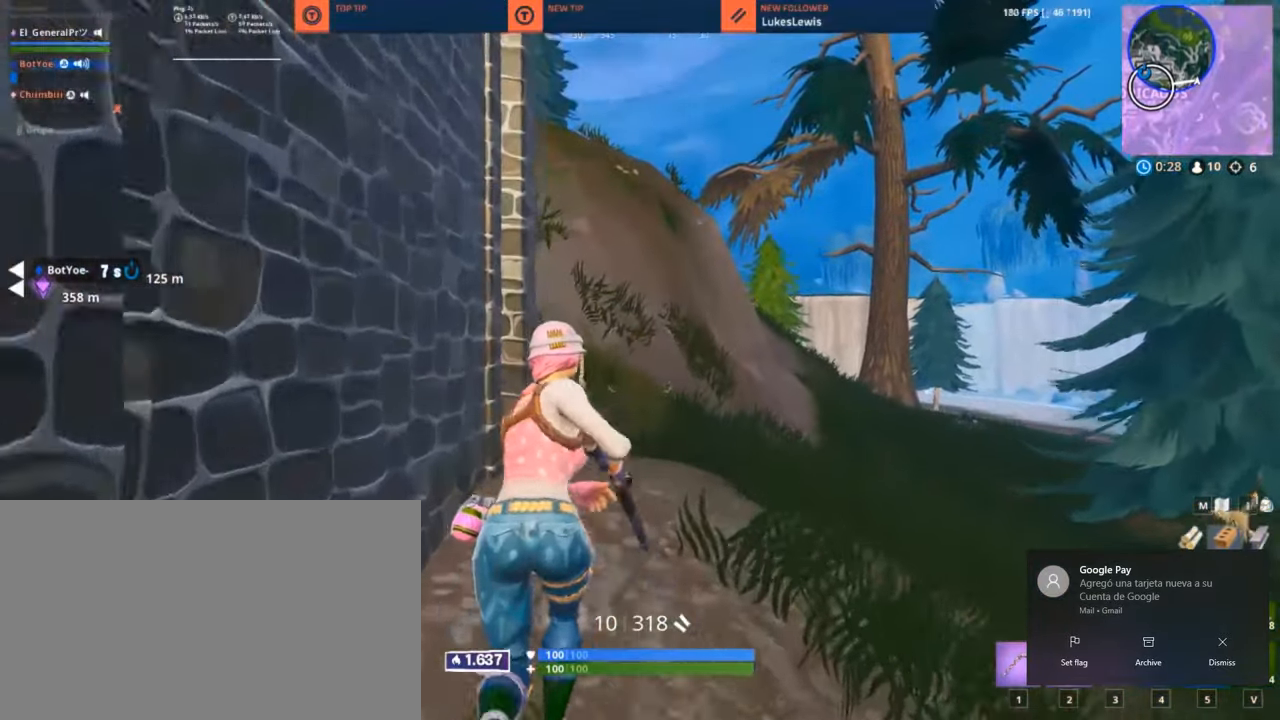
{"keys": ["d", "w"], "mouse": [], "mouse_move": "still", "events": [[50, "4", "down"], [134, "4", "up"], [384, "d", "down"]]}
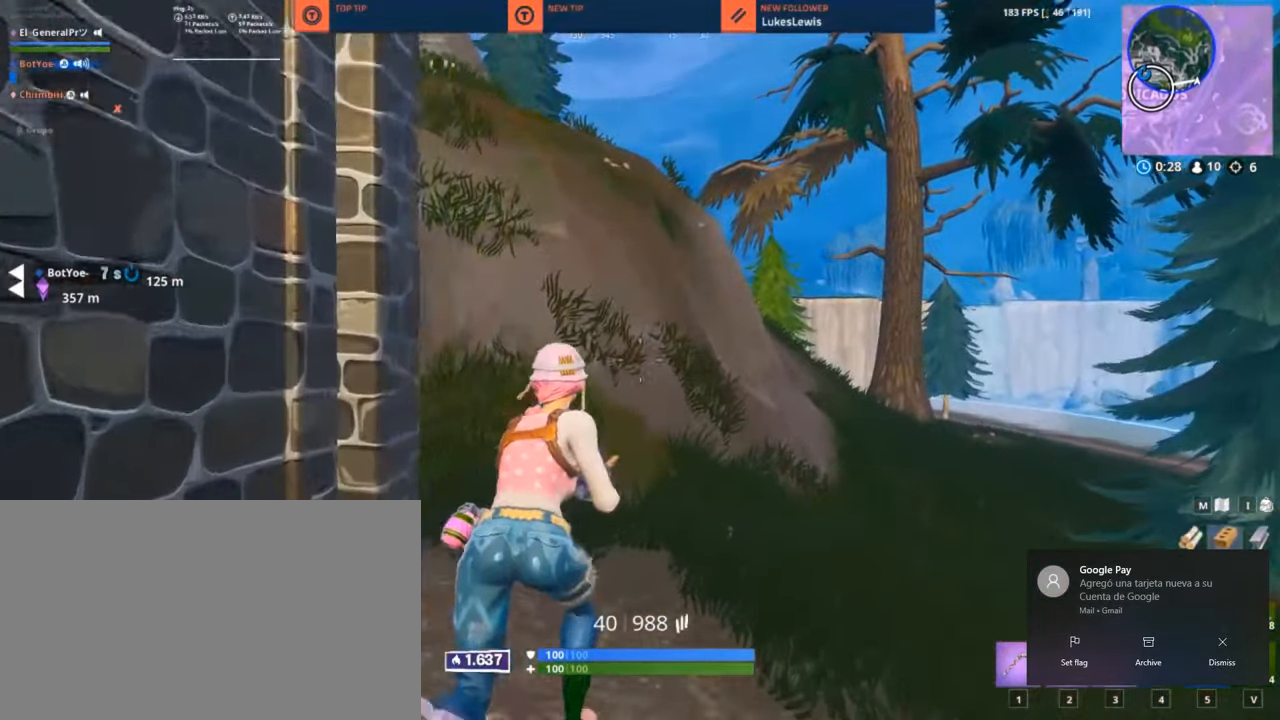
{"keys": ["d", "w"], "mouse": [], "mouse_move": "still", "events": [[17, "2", "down"], [100, "2", "up"]]}
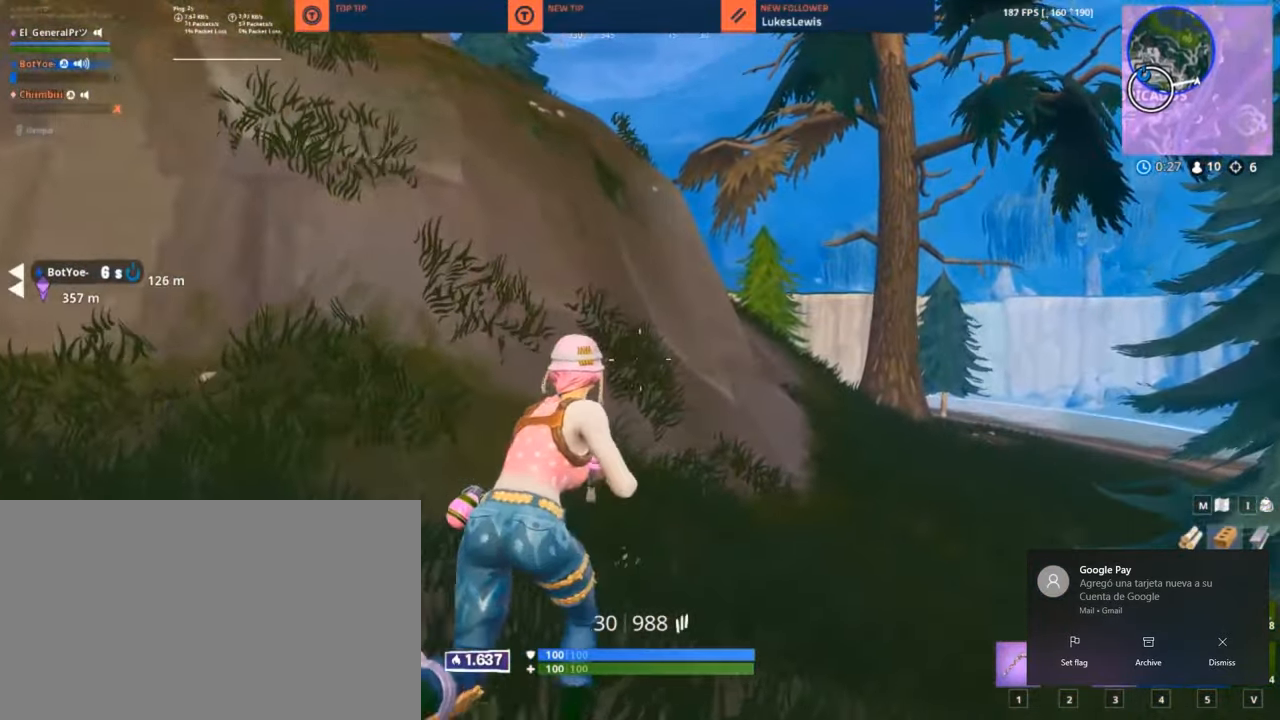
{"keys": ["d", "w"], "mouse": [], "mouse_move": "still", "events": []}
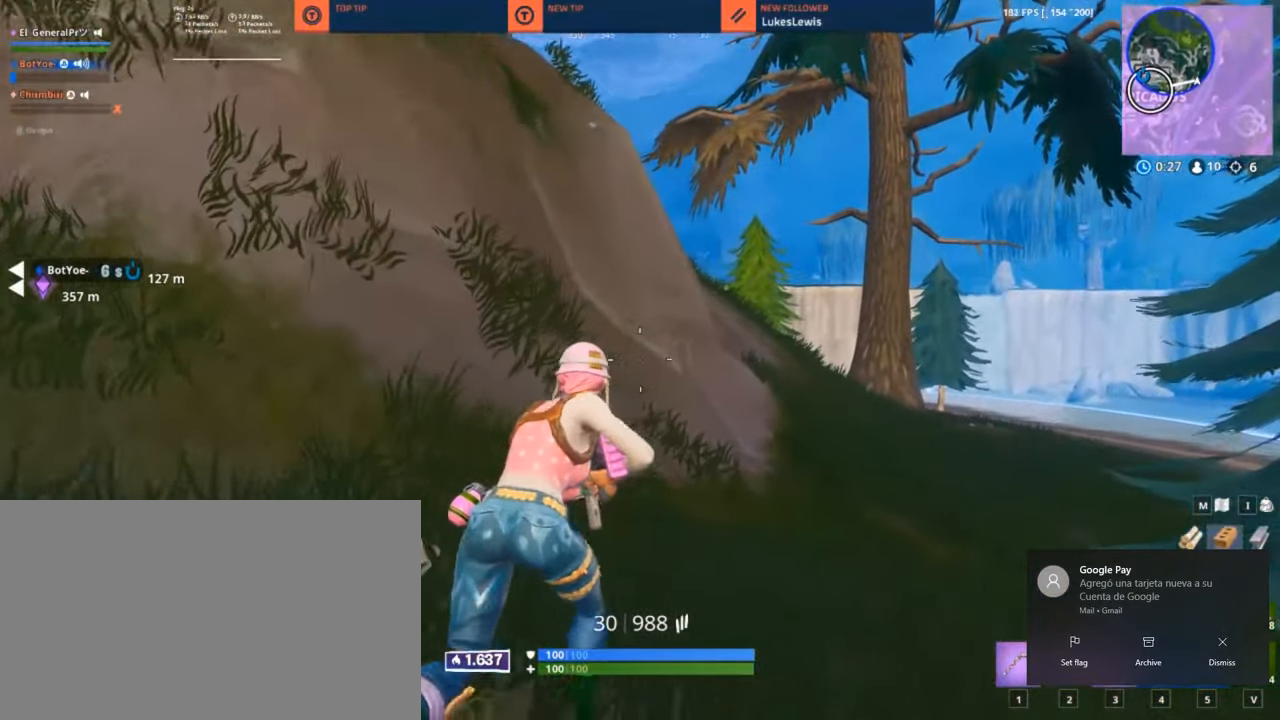
{"keys": ["a", "w"], "mouse": [], "mouse_move": "left", "events": [[284, "w", "up"], [434, "a", "down"], [434, "d", "up"], [500, "w", "down"]]}
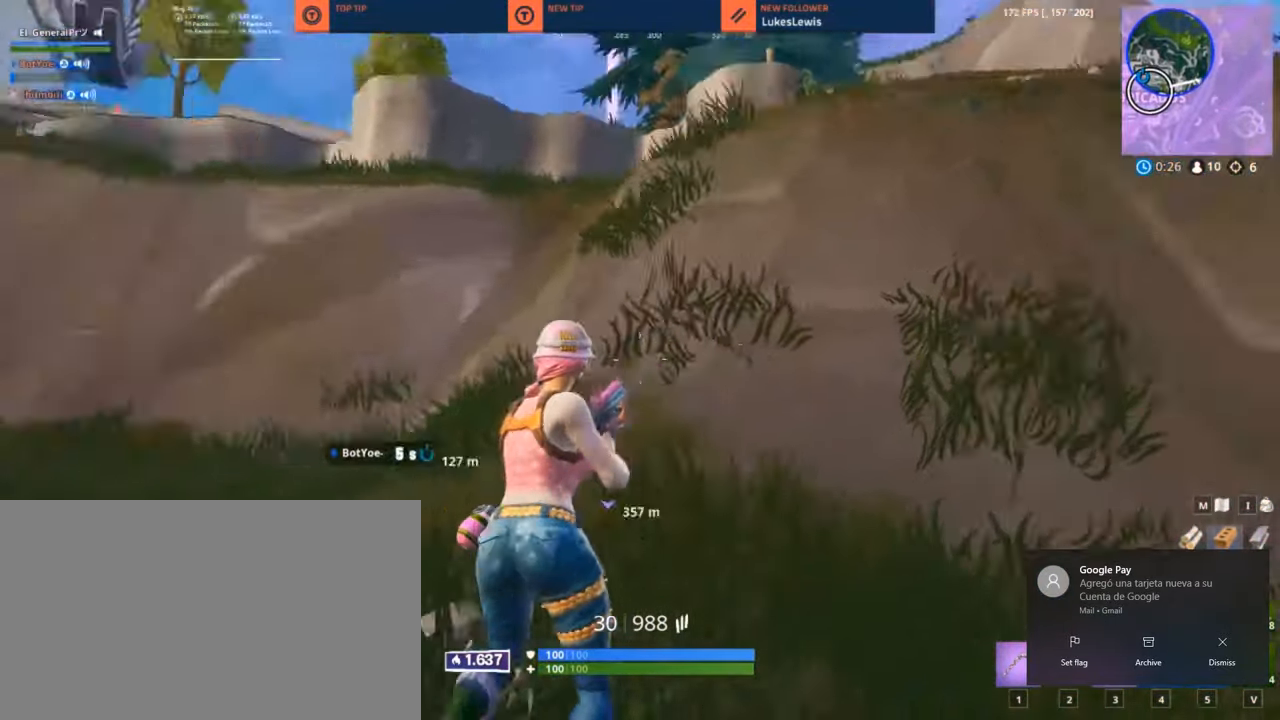
{"keys": ["w"], "mouse": [], "mouse_move": "still", "events": [[334, "a", "up"]]}
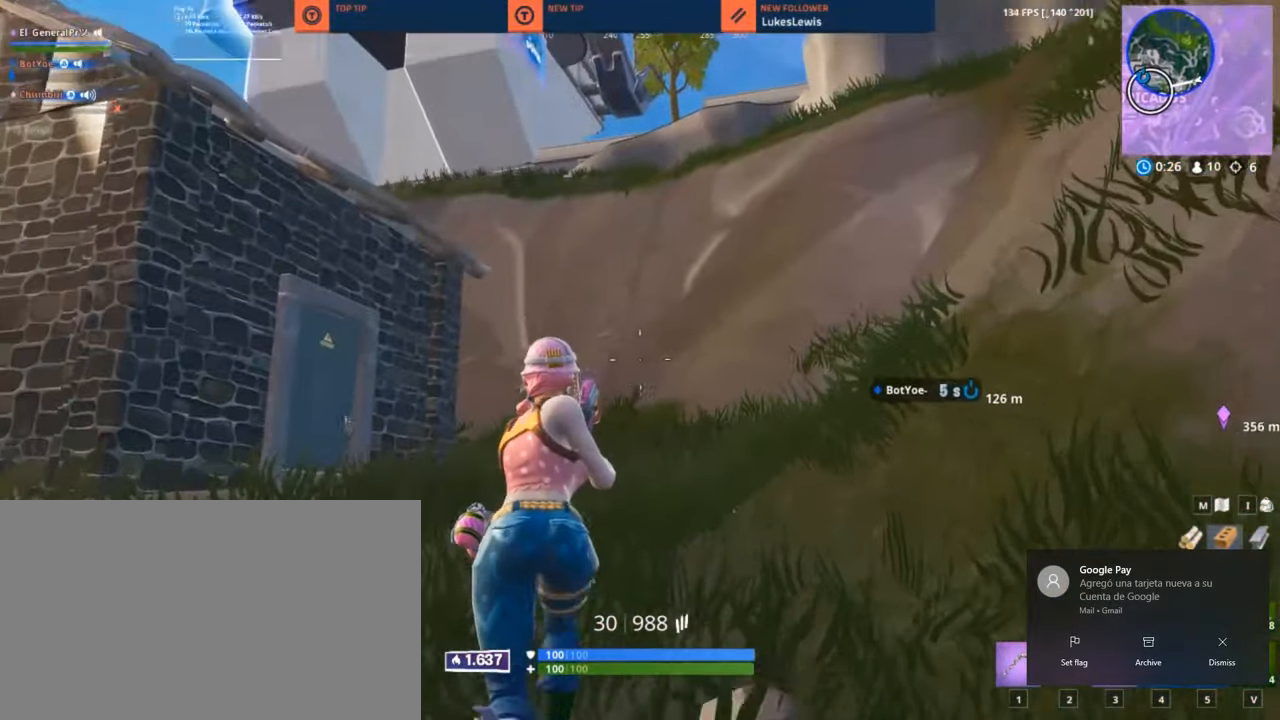
{"keys": ["1", "w"], "mouse": [], "mouse_move": "still", "events": [[84, "1", "down"], [167, "1", "up"], [417, "mouse_left", "down"], [500, "1", "down"], [500, "mouse_left", "up"]]}
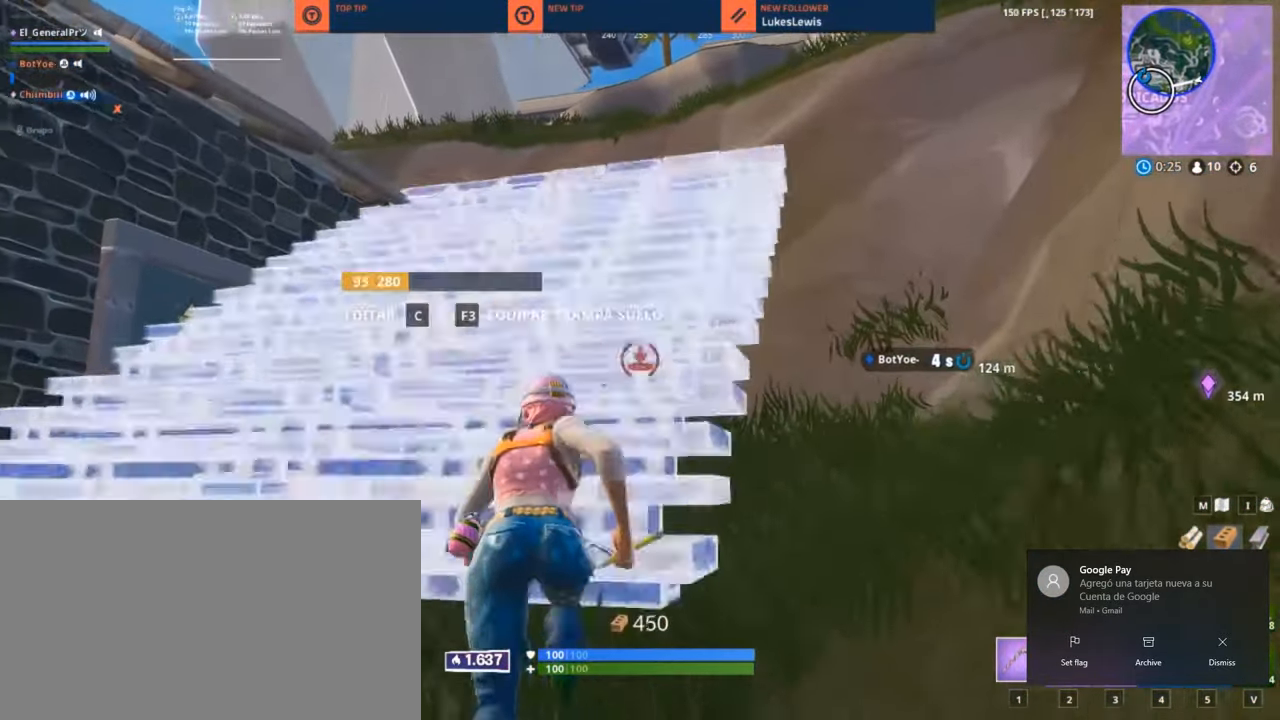
{"keys": ["w"], "mouse": [], "mouse_move": "up-right", "events": [[84, "1", "up"], [384, "space", "down"], [467, "space", "up"]]}
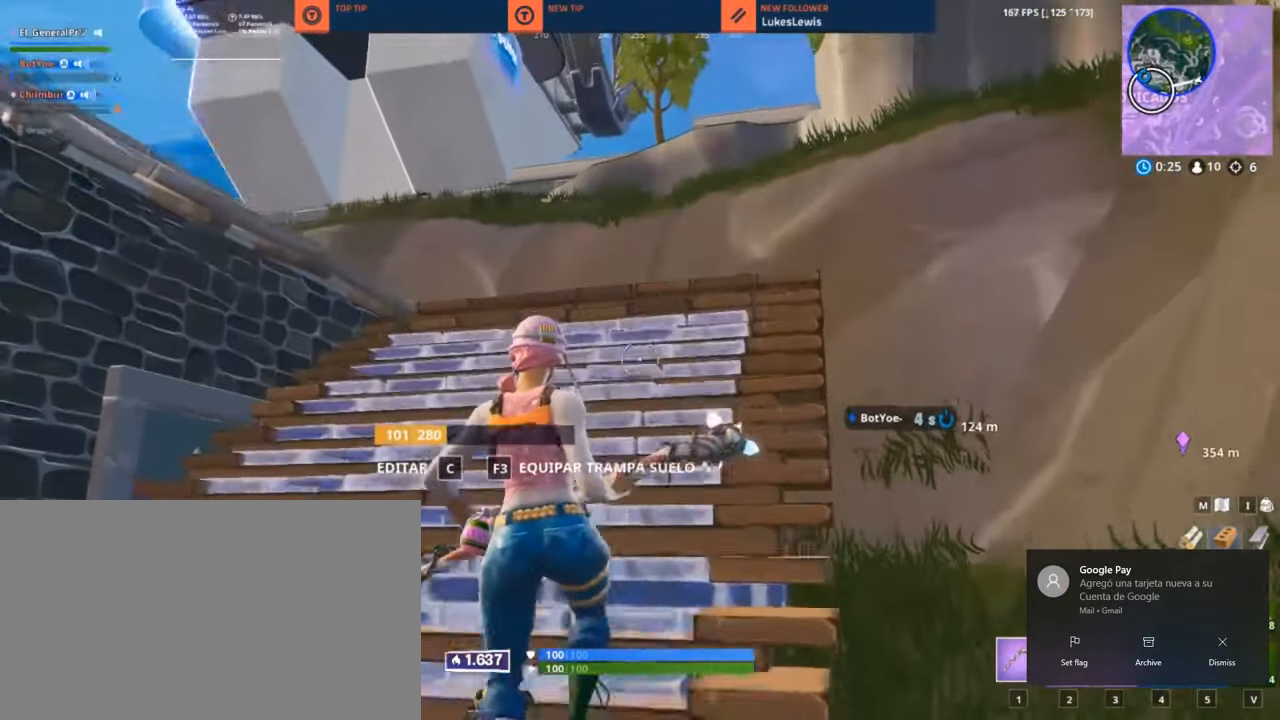
{"keys": ["w"], "mouse": ["left"], "mouse_move": "up", "events": [[500, "mouse_left", "down"]]}
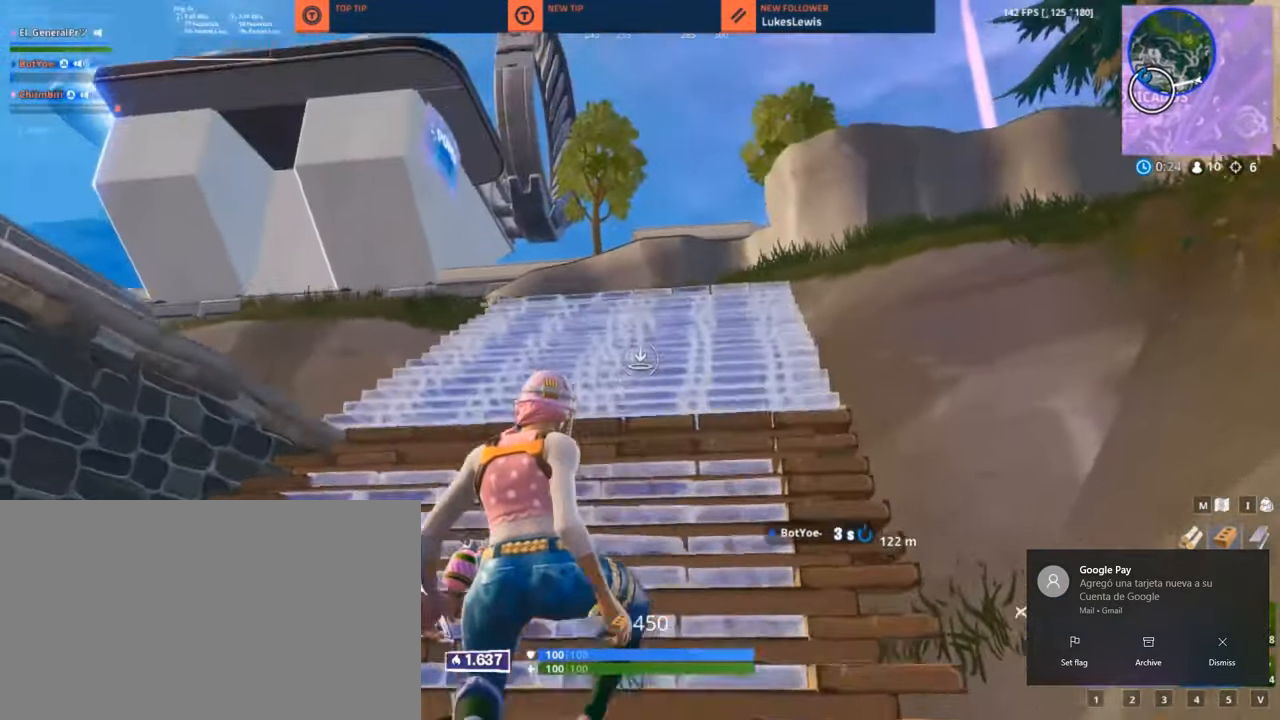
{"keys": ["w"], "mouse": [], "mouse_move": "still", "events": [[66, "1", "down"], [66, "mouse_left", "up"], [183, "1", "up"]]}
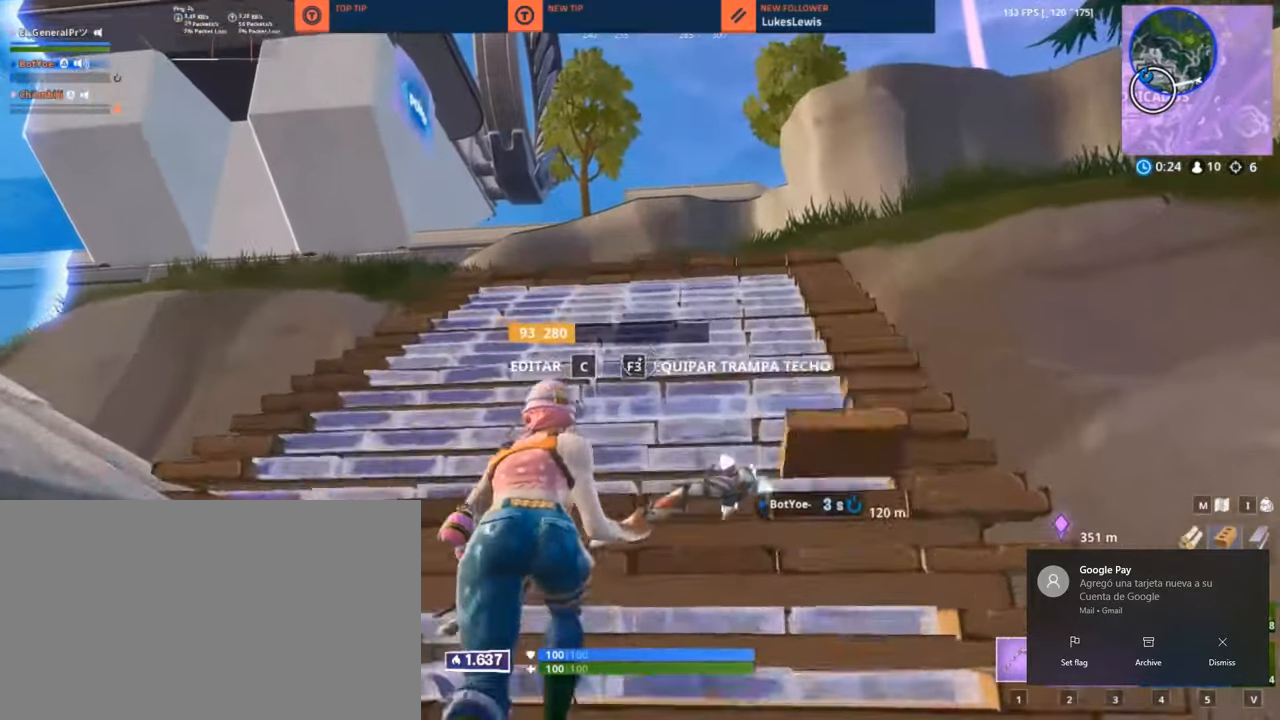
{"keys": ["w"], "mouse": [], "mouse_move": "still", "events": []}
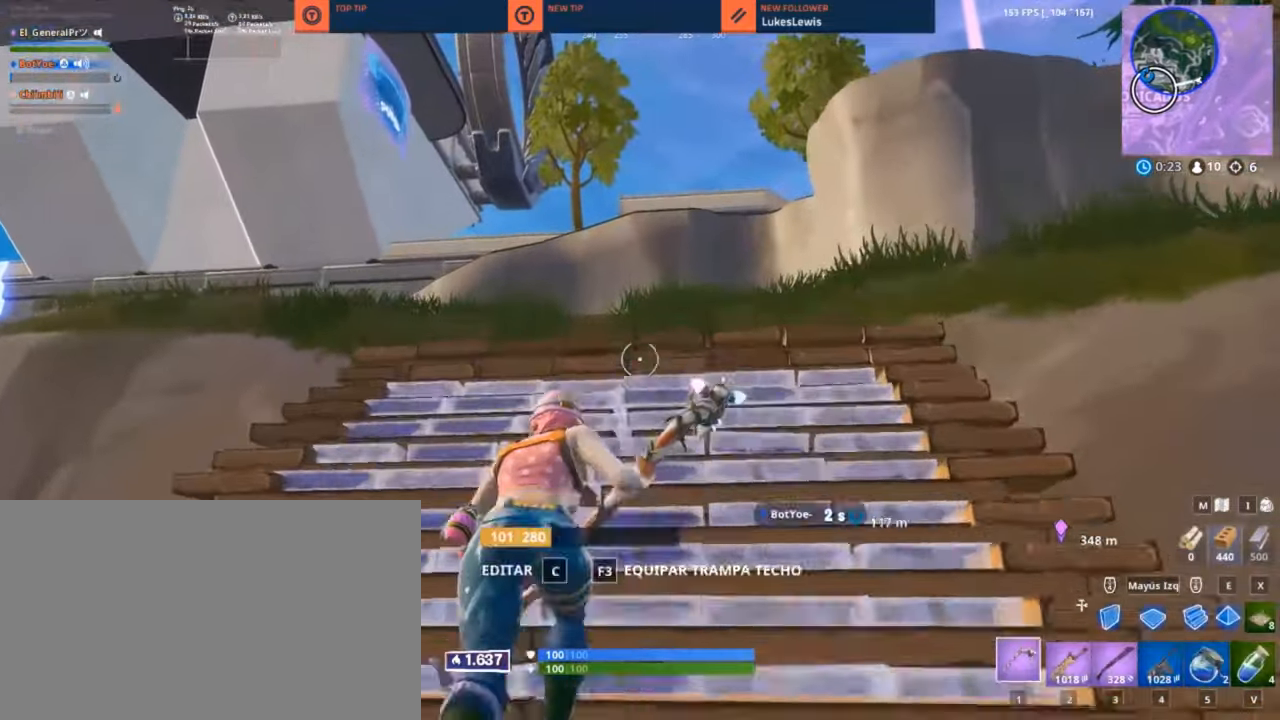
{"keys": ["1", "w"], "mouse": ["left"], "mouse_move": "still", "events": [[400, "mouse_left", "down"], [450, "1", "down"]]}
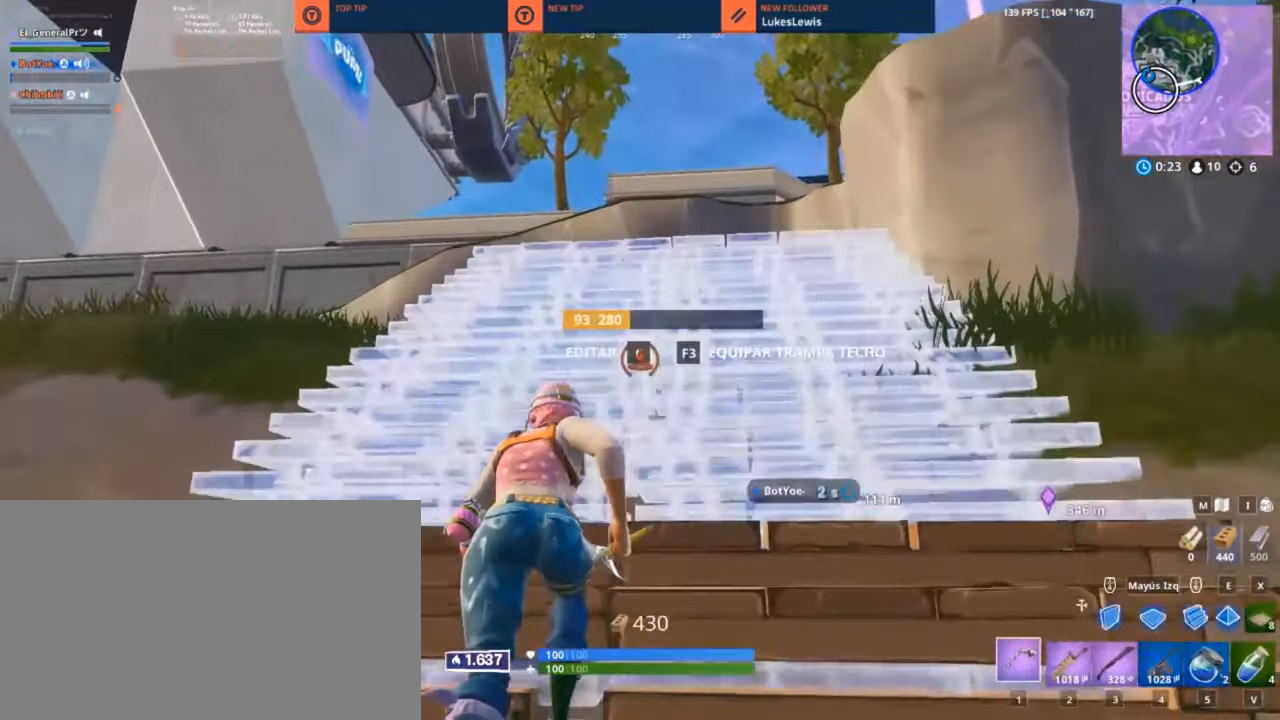
{"keys": ["a", "w"], "mouse": [], "mouse_move": "down-left", "events": [[33, "mouse_left", "up"], [83, "1", "up"], [233, "2", "down"], [300, "2", "up"], [450, "a", "down"]]}
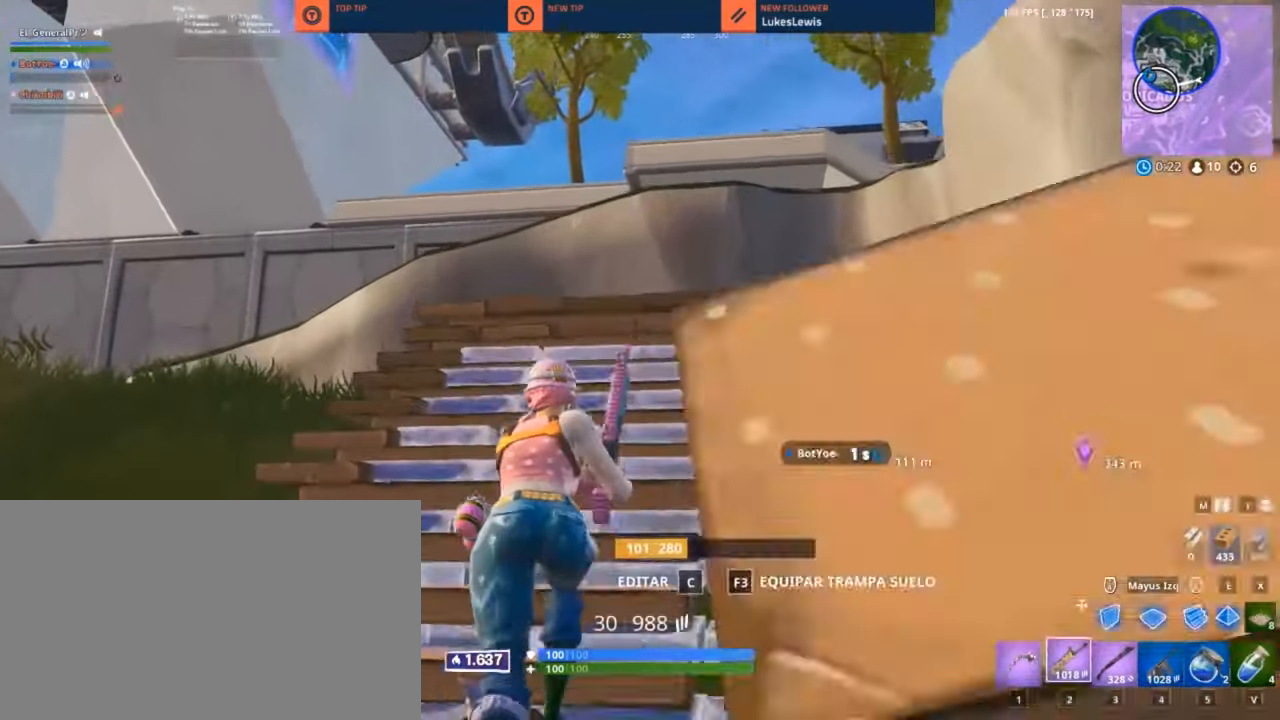
{"keys": ["a", "w"], "mouse": [], "mouse_move": "down-left", "events": []}
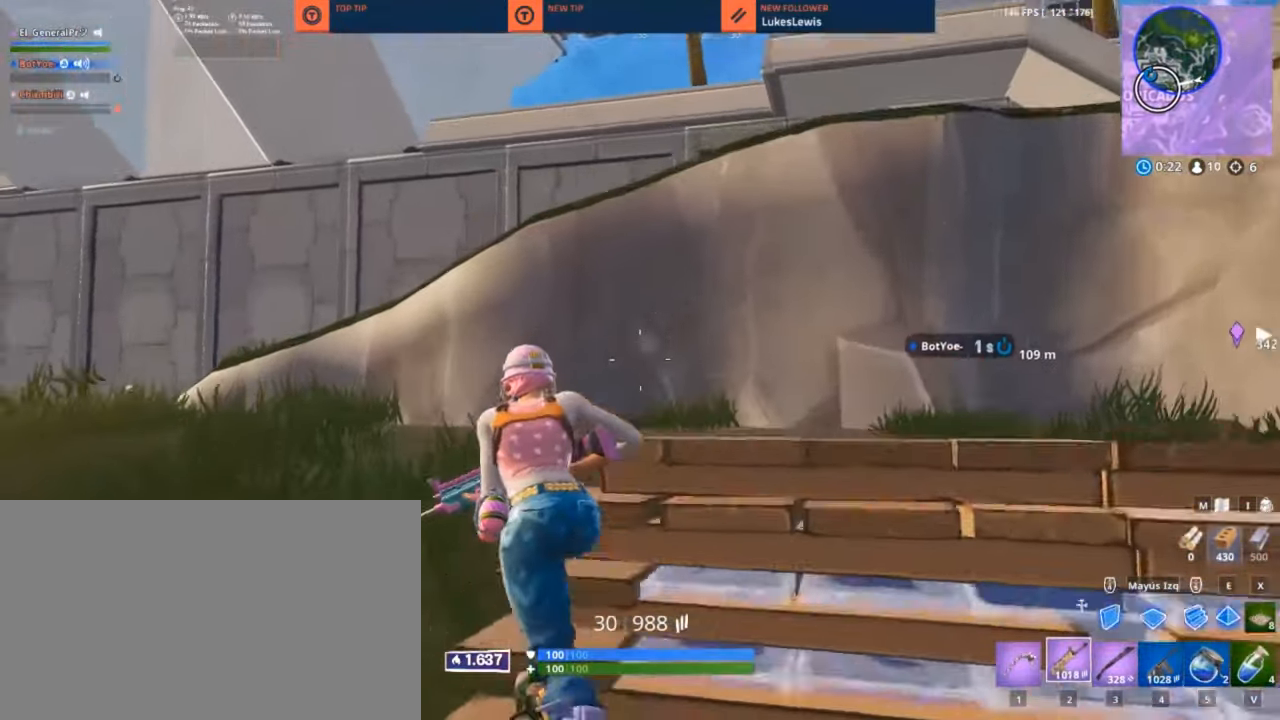
{"keys": ["a", "w"], "mouse": [], "mouse_move": "right", "events": [[166, "space", "down"], [233, "space", "up"], [383, "a", "up"], [500, "a", "down"]]}
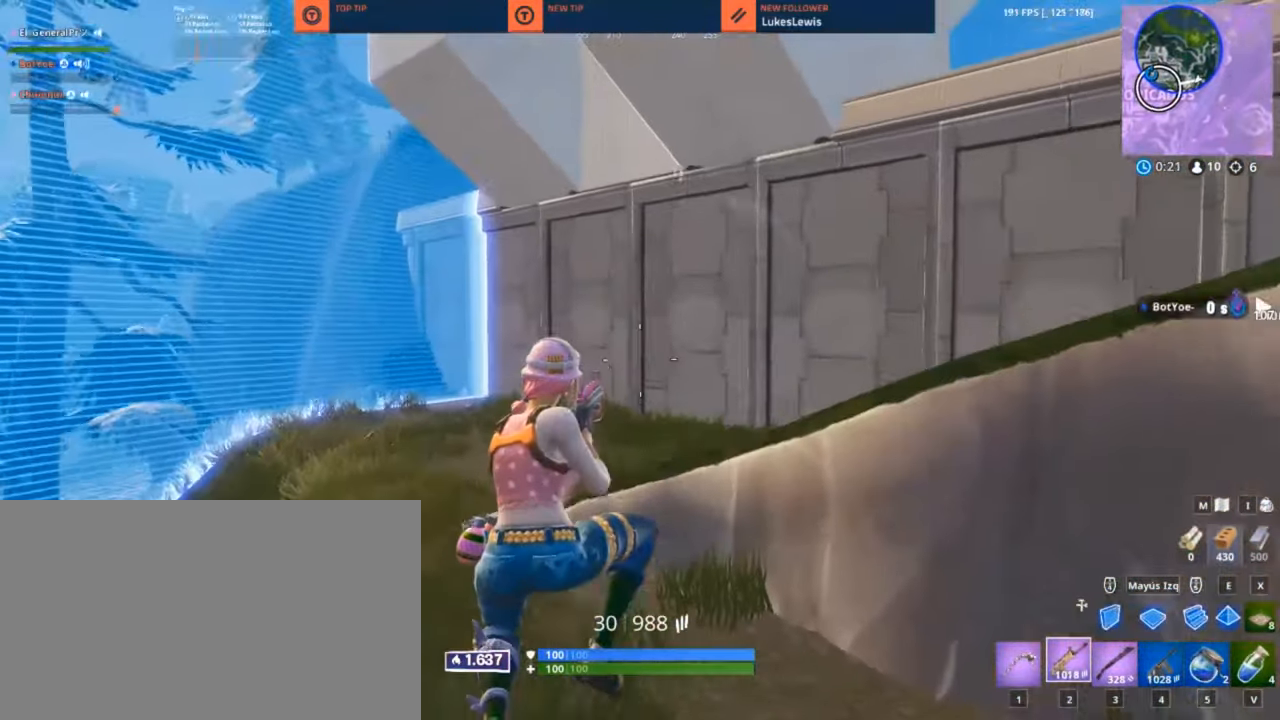
{"keys": ["a", "w"], "mouse": [], "mouse_move": "up-right", "events": []}
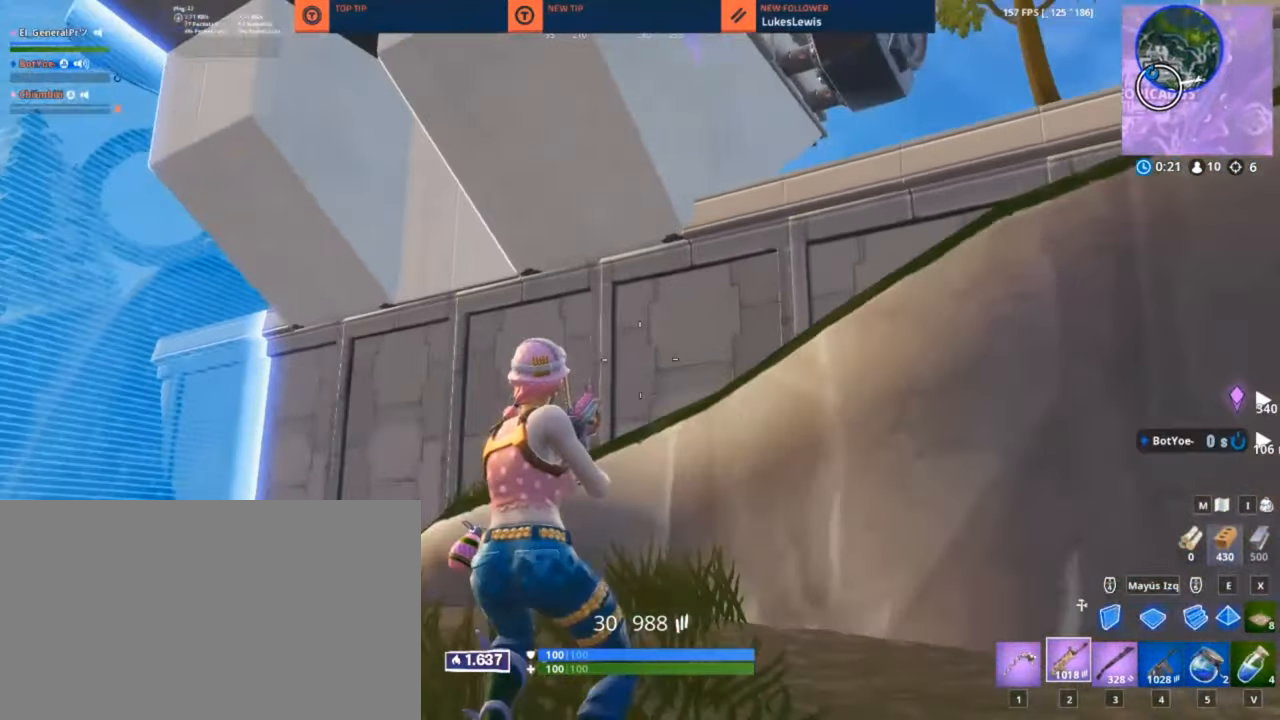
{"keys": ["w"], "mouse": [], "mouse_move": "up-right", "events": [[16, "a", "up"], [100, "d", "down"], [233, "space", "down"], [233, "w", "up"], [316, "space", "up"], [366, "d", "up"], [366, "w", "down"]]}
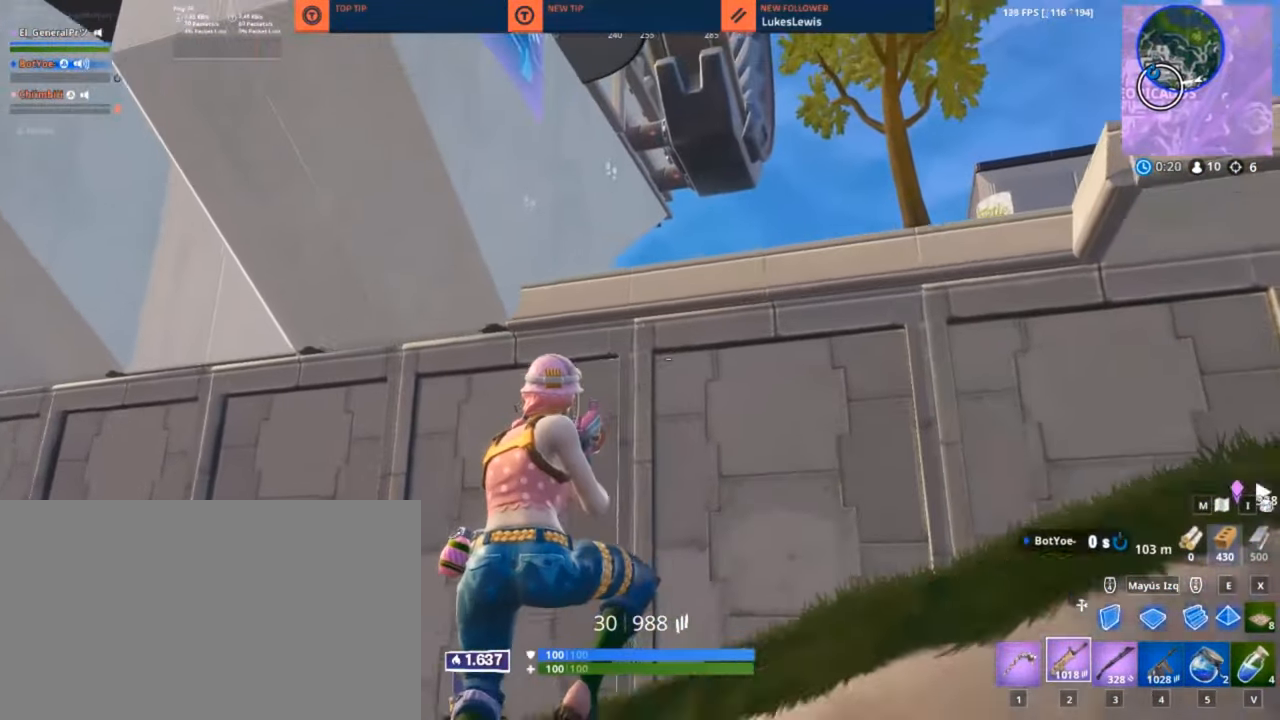
{"keys": ["w"], "mouse": [], "mouse_move": "up", "events": [[66, "3", "down"], [200, "3", "up"]]}
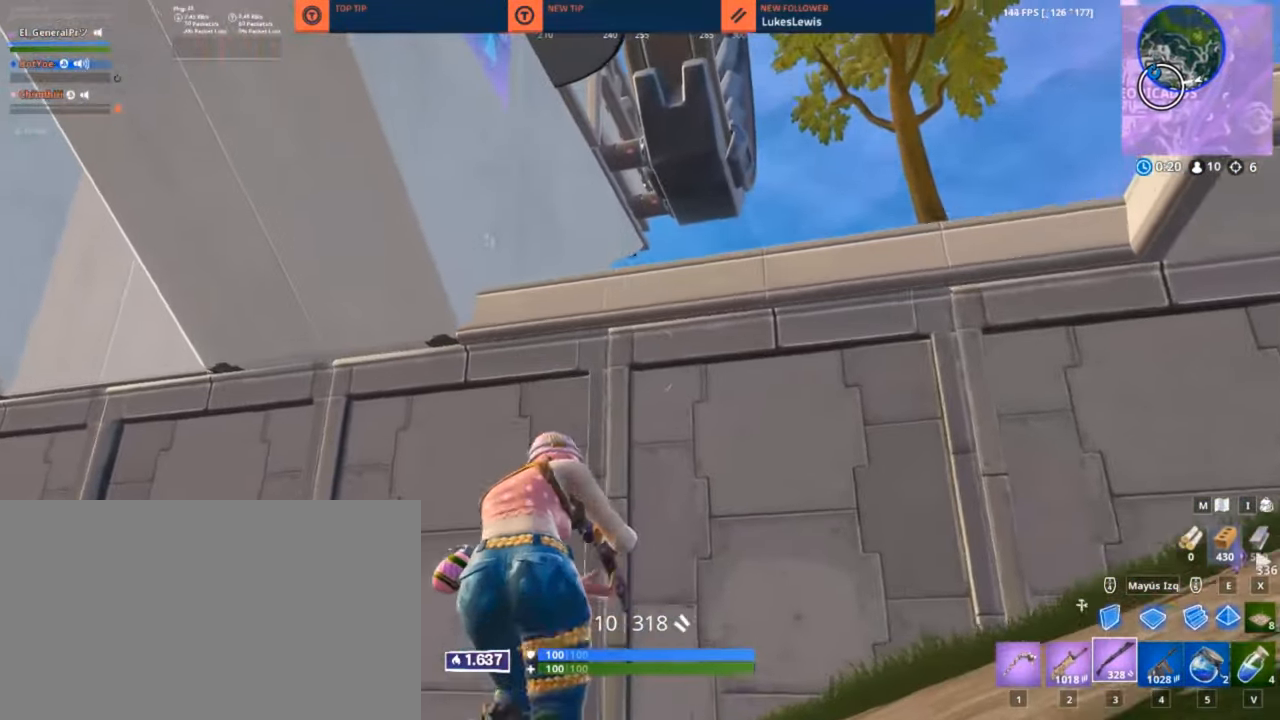
{"keys": ["d", "w"], "mouse": [], "mouse_move": "still", "events": [[83, "f", "down"], [166, "f", "up"], [300, "d", "down"]]}
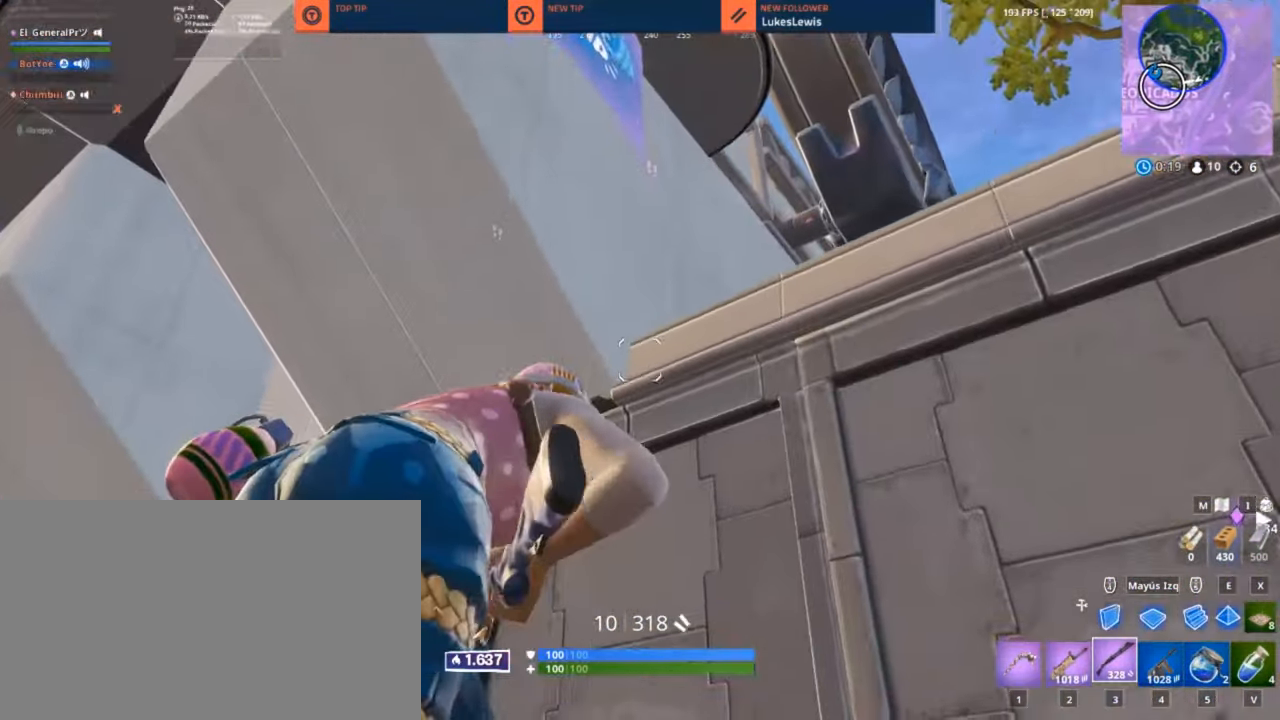
{"keys": ["s"], "mouse": [], "mouse_move": "still", "events": [[50, "w", "up"], [200, "space", "down"], [267, "space", "up"], [417, "s", "down"], [467, "d", "up"]]}
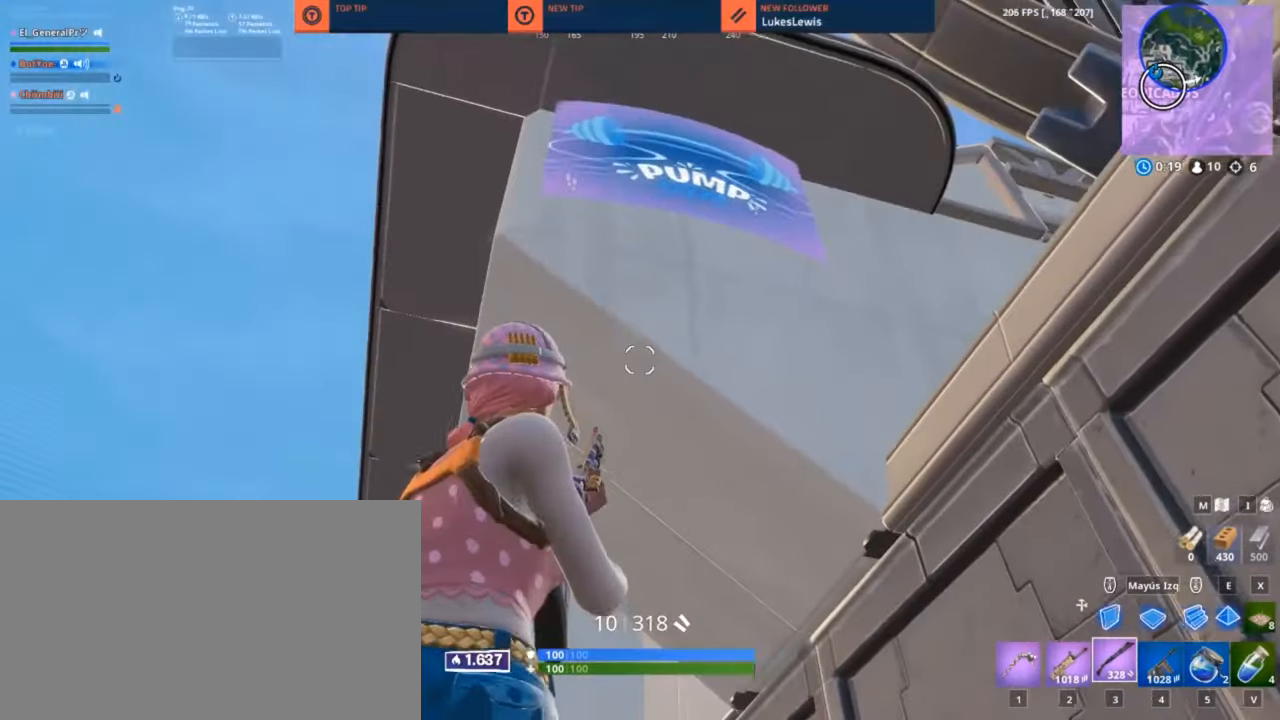
{"keys": ["d", "s"], "mouse": [], "mouse_move": "still", "events": [[100, "f", "down"], [217, "f", "up"], [350, "d", "down"]]}
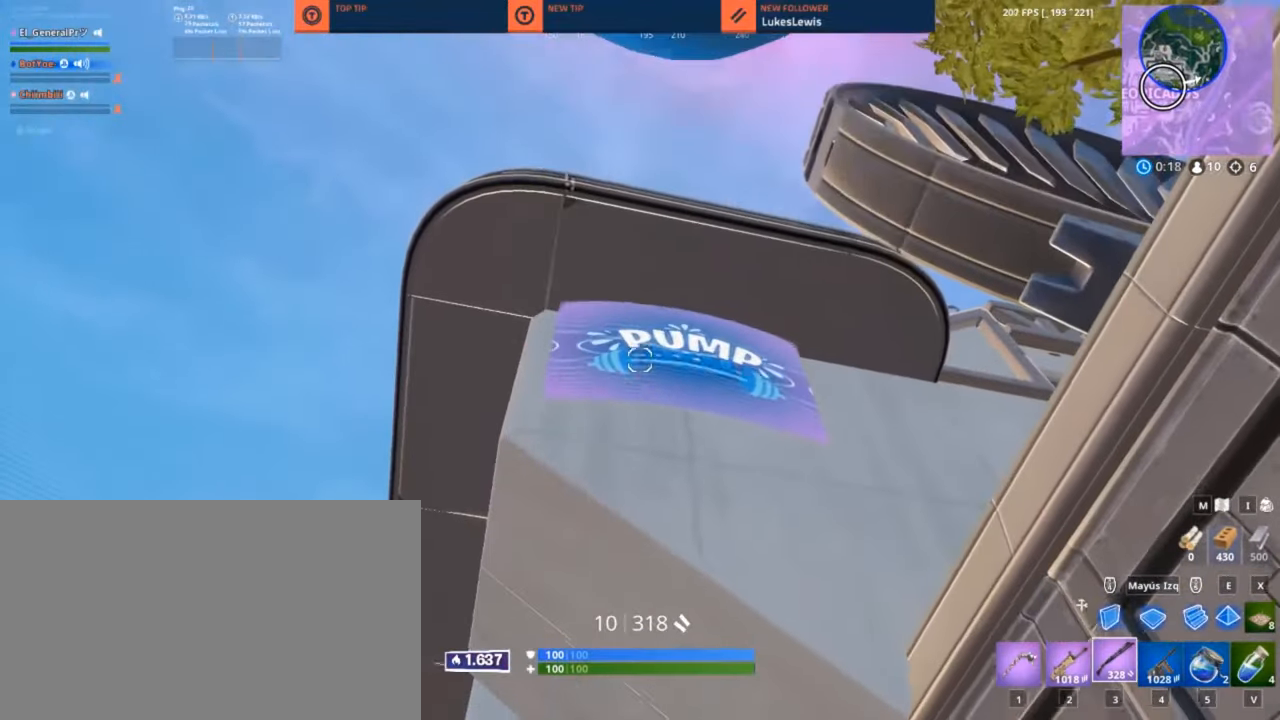
{"keys": ["a", "w"], "mouse": [], "mouse_move": "still", "events": [[67, "a", "down"], [67, "d", "up"], [217, "s", "up"], [400, "w", "down"]]}
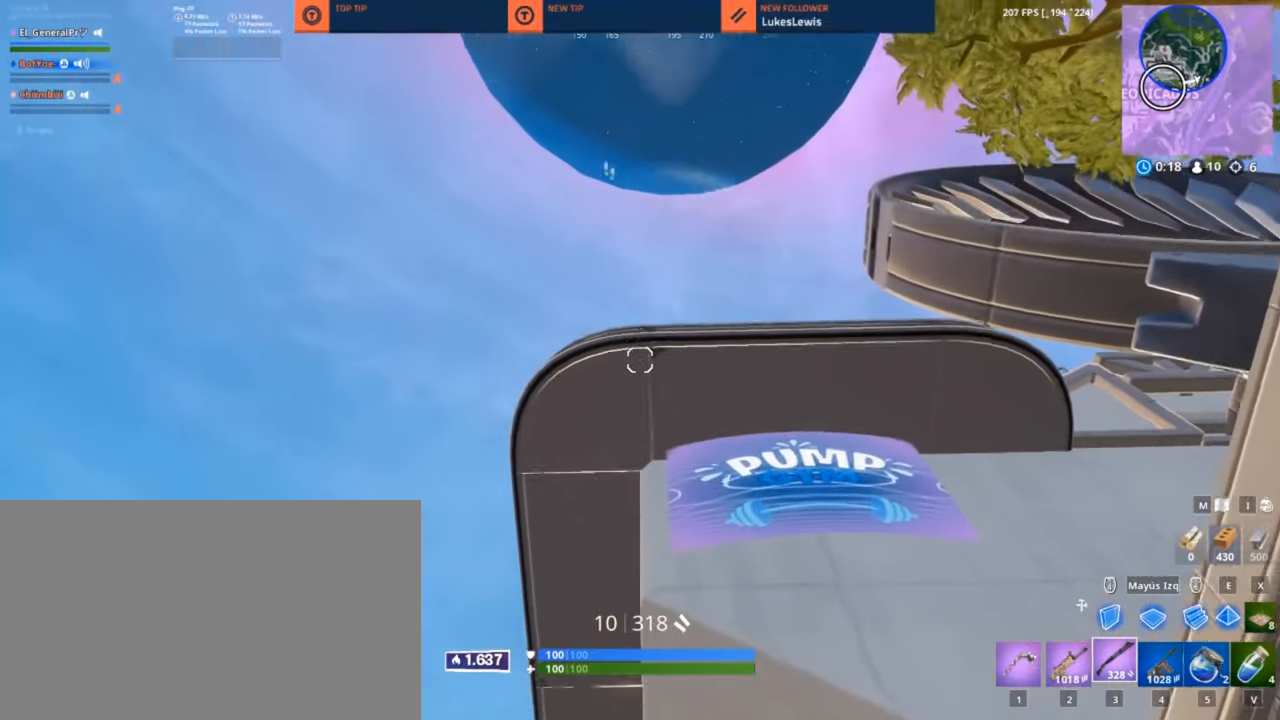
{"keys": ["d", "w"], "mouse": [], "mouse_move": "still", "events": [[33, "a", "up"], [433, "d", "down"]]}
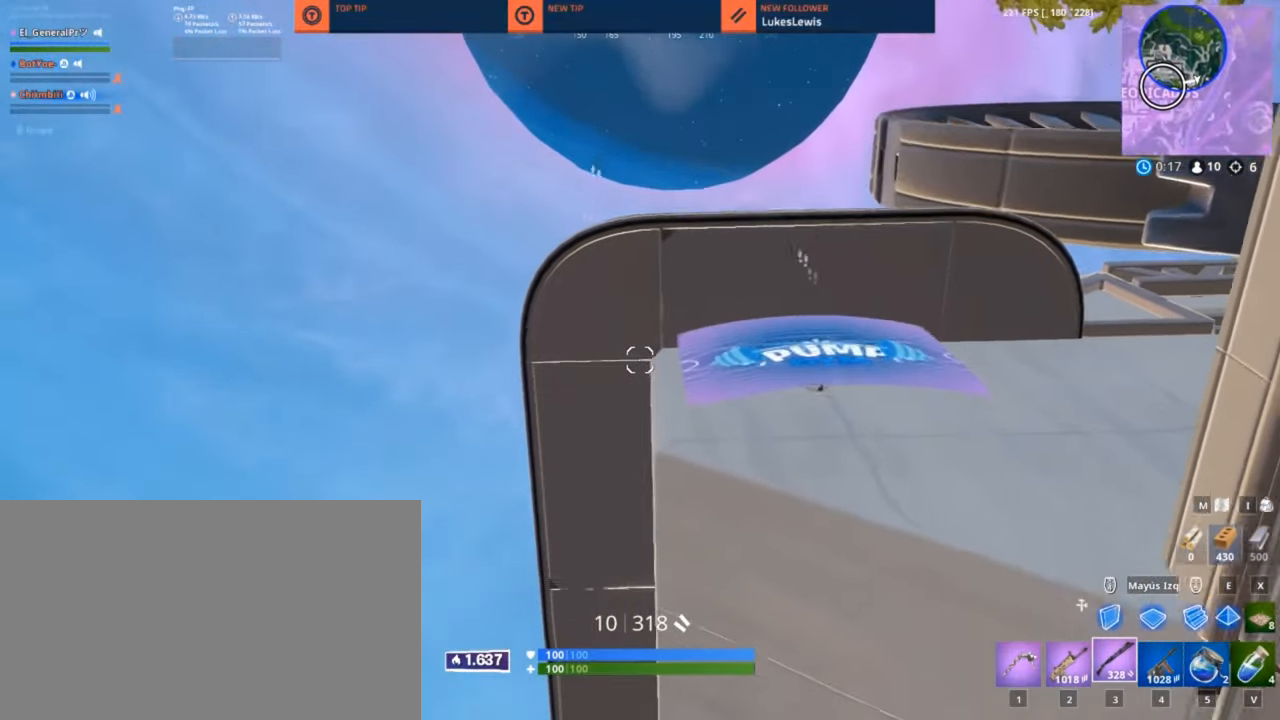
{"keys": ["d", "w"], "mouse": [], "mouse_move": "down", "events": []}
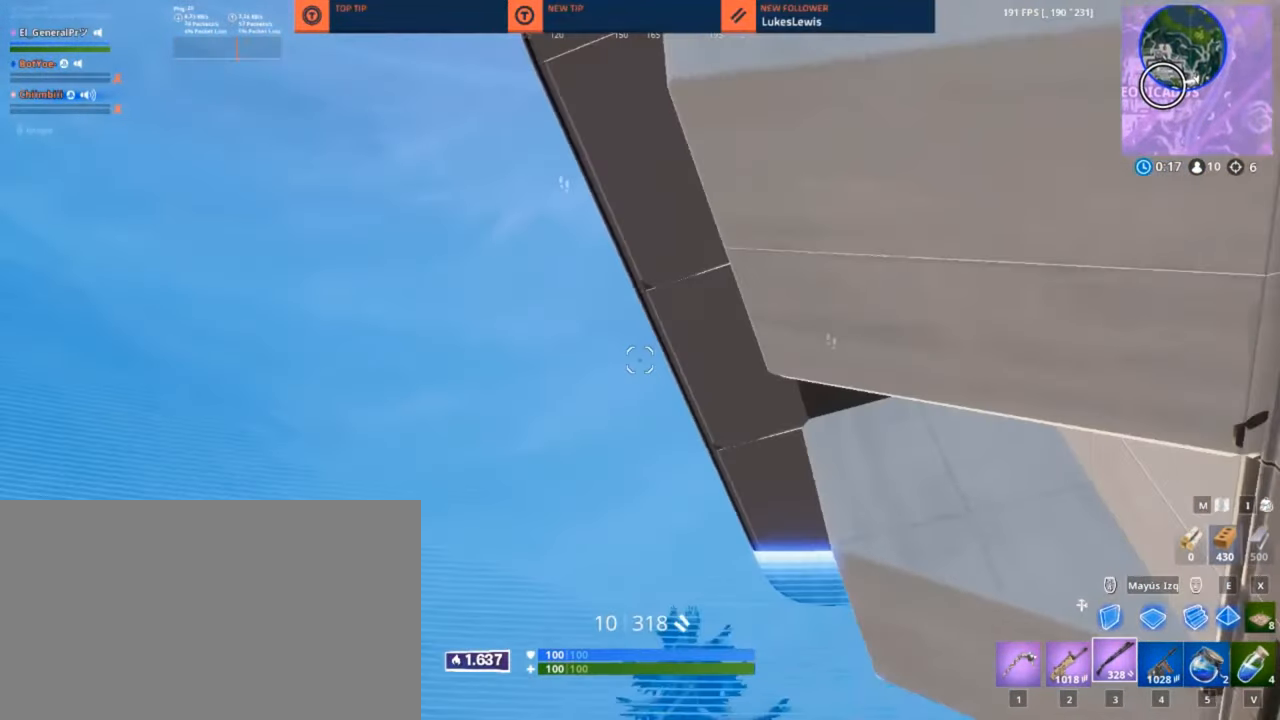
{"keys": ["d"], "mouse": [], "mouse_move": "up", "events": [[233, "w", "up"]]}
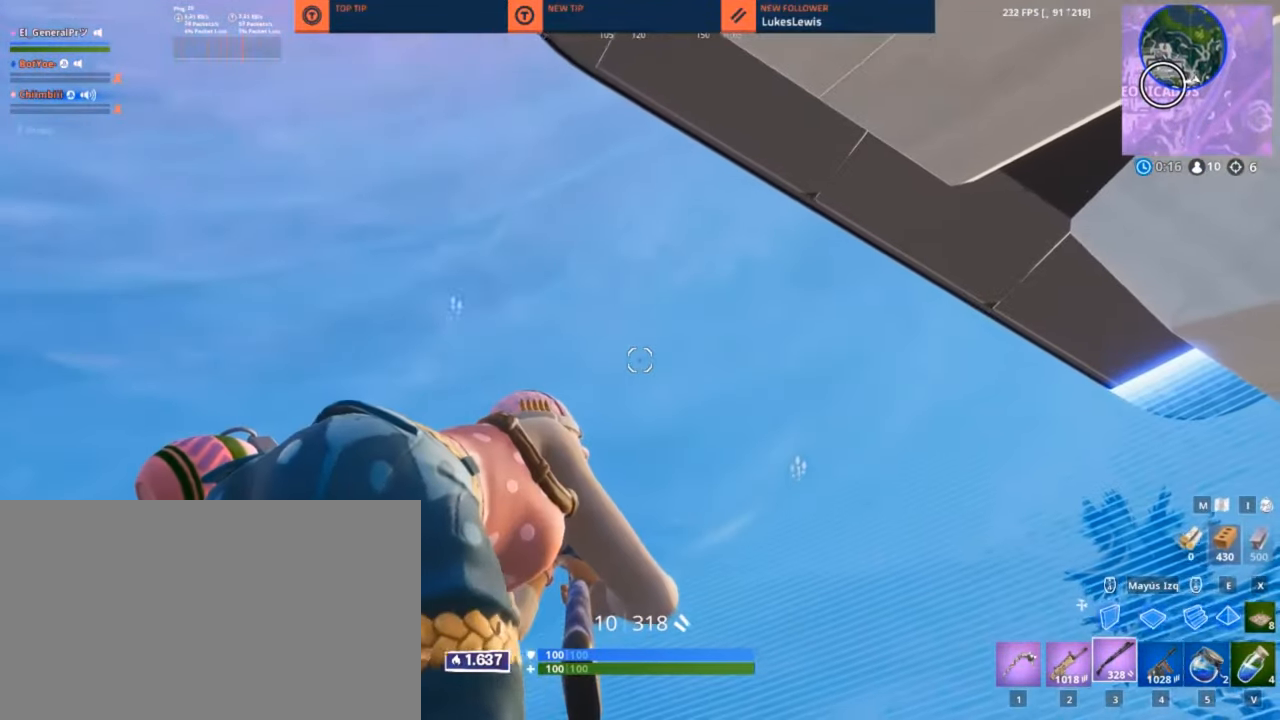
{"keys": ["a", "d", "s"], "mouse": [], "mouse_move": "still", "events": [[83, "s", "down"], [333, "a", "down"]]}
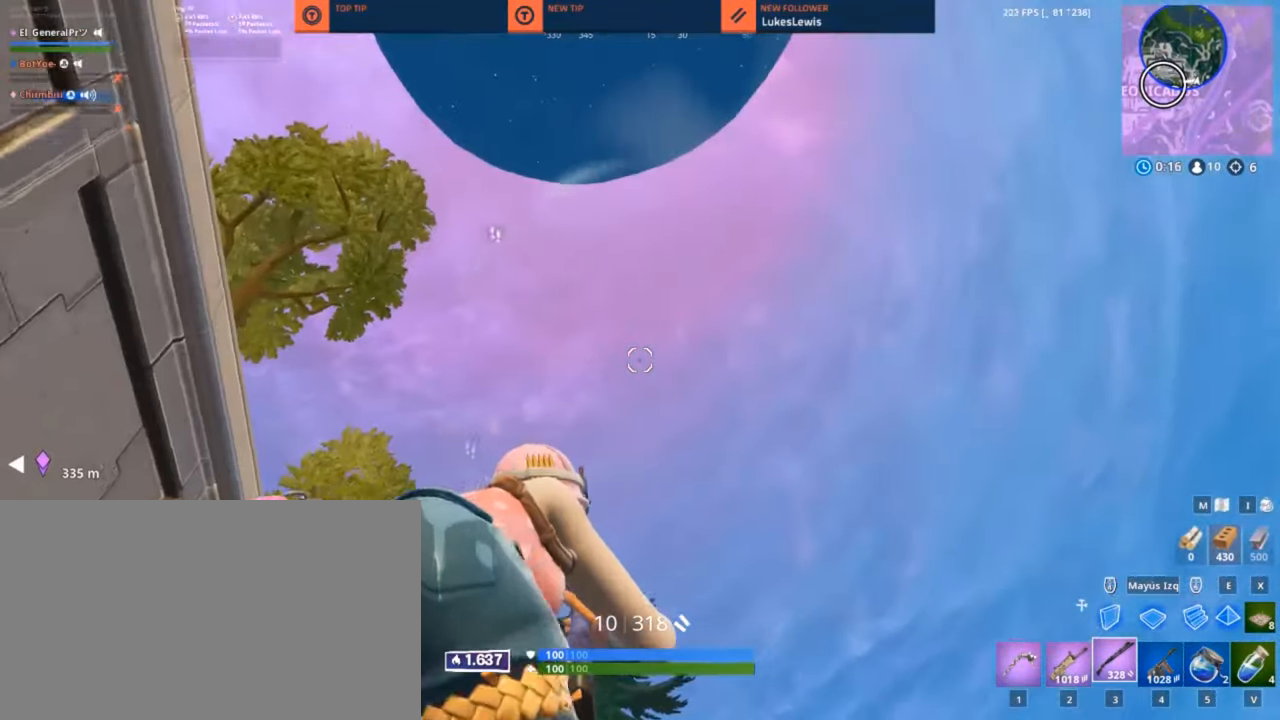
{"keys": ["a"], "mouse": [], "mouse_move": "down-right", "events": [[250, "d", "up"], [300, "s", "up"]]}
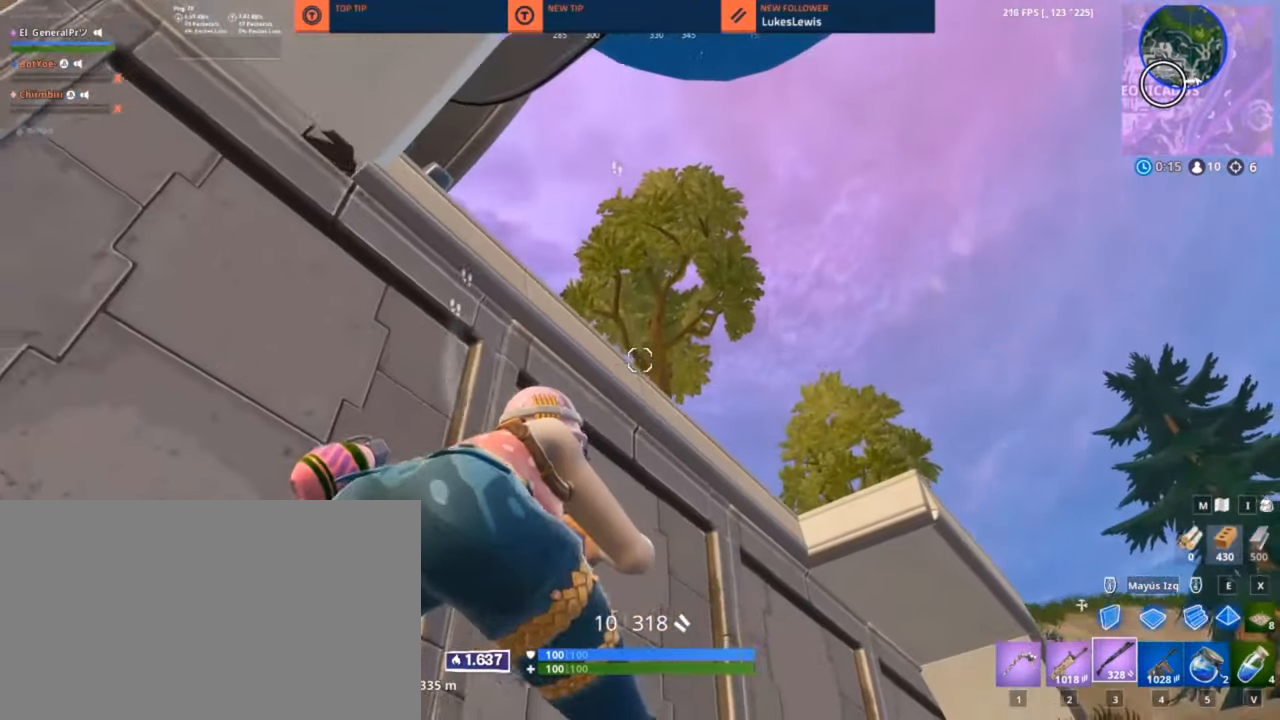
{"keys": ["a", "s"], "mouse": [], "mouse_move": "still", "events": [[350, "s", "down"]]}